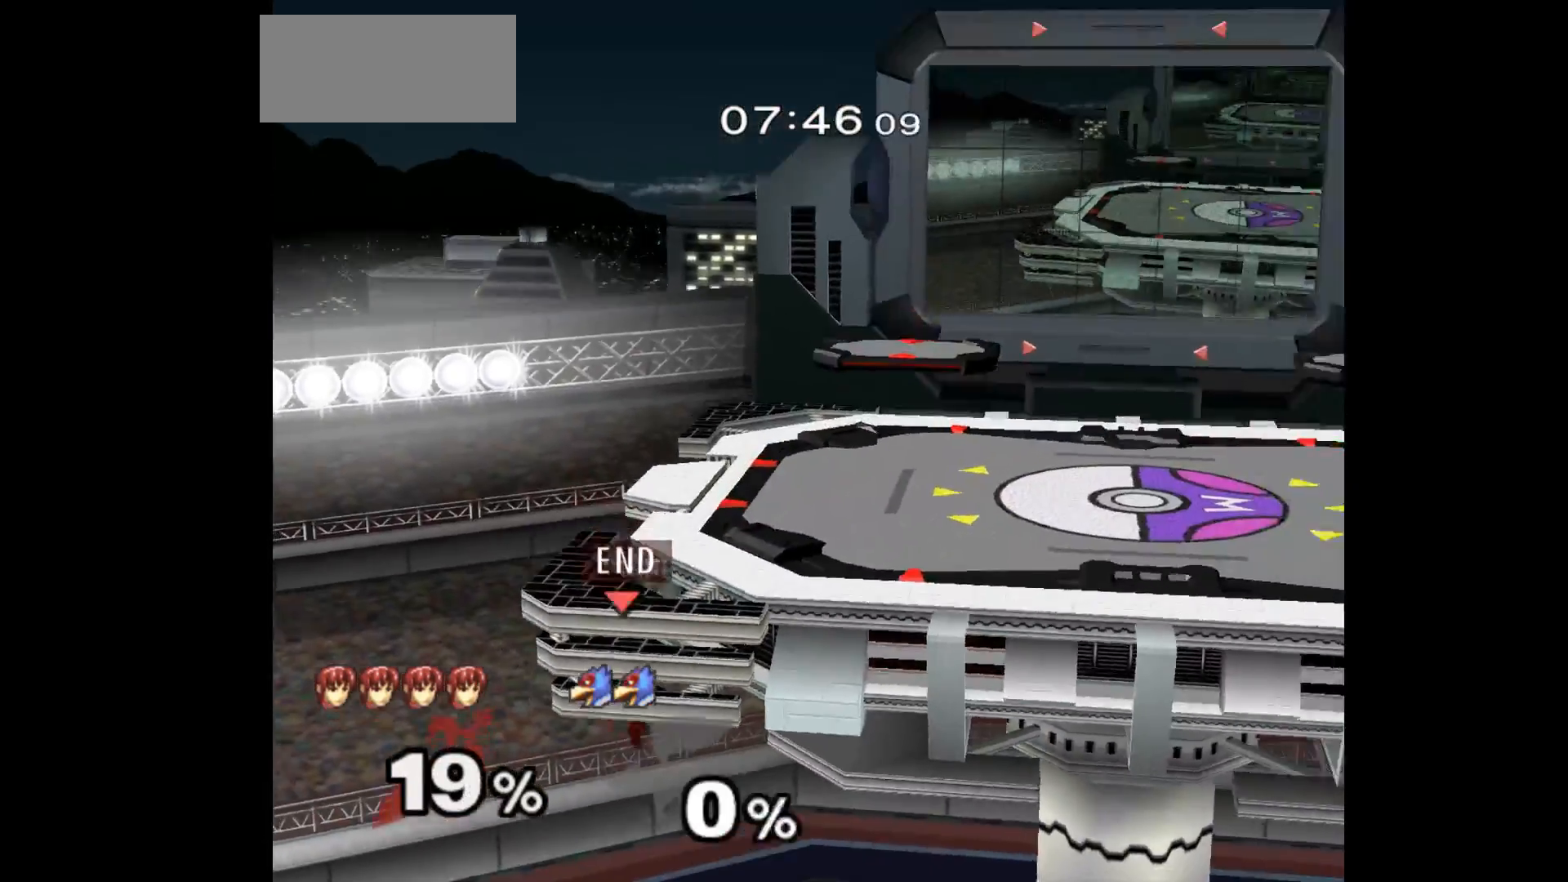
Gameplay with a controller (Nintendo layout); each line is a JSON object with the inputs held at the frame after it. "events" lists button and stick changes between this image and that frame as [ms after this image, input, new state], when the widget could be followed in between. Not read: L3 R3 START right_stick.
{"buttons": [], "left_stick": "center", "events": [[83, "B", "down"], [217, "B", "up"], [300, "left_stick", "center"]]}
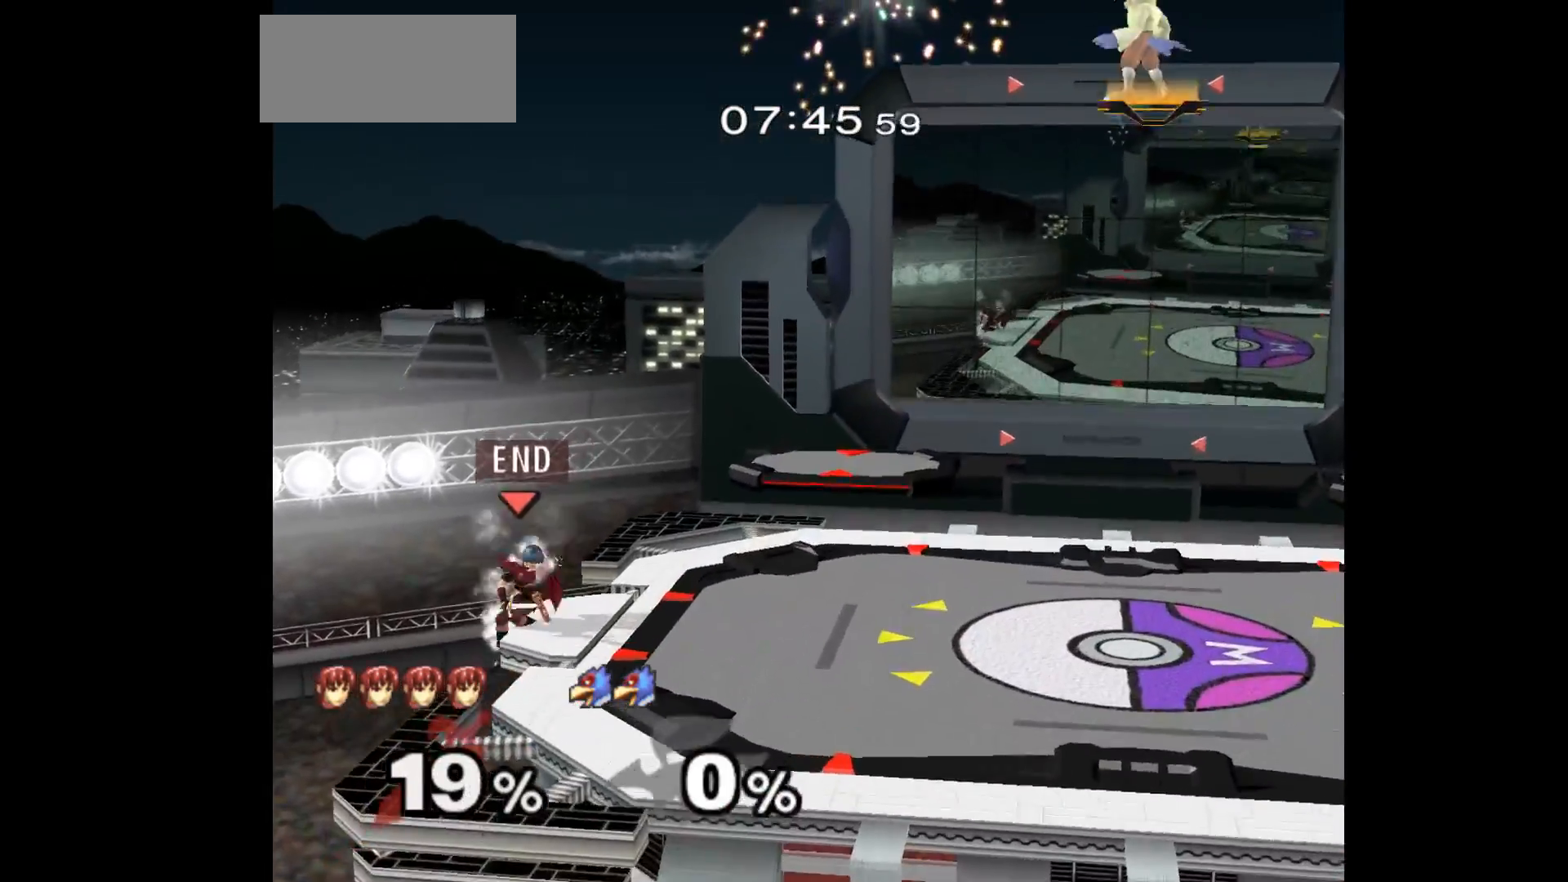
{"buttons": [], "left_stick": "center", "events": []}
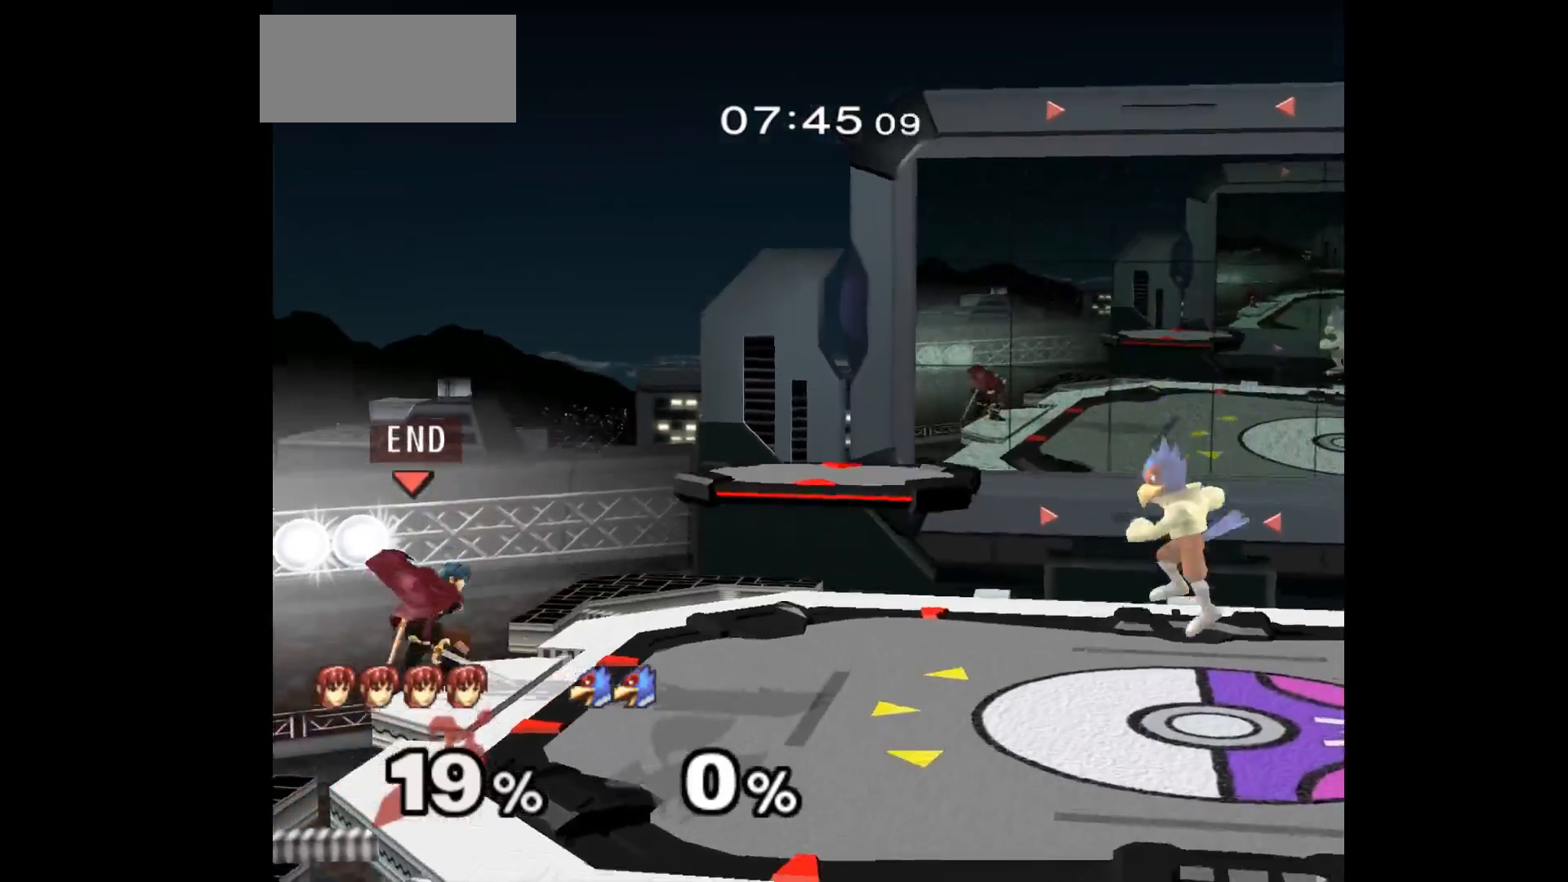
{"buttons": [], "left_stick": "center", "events": []}
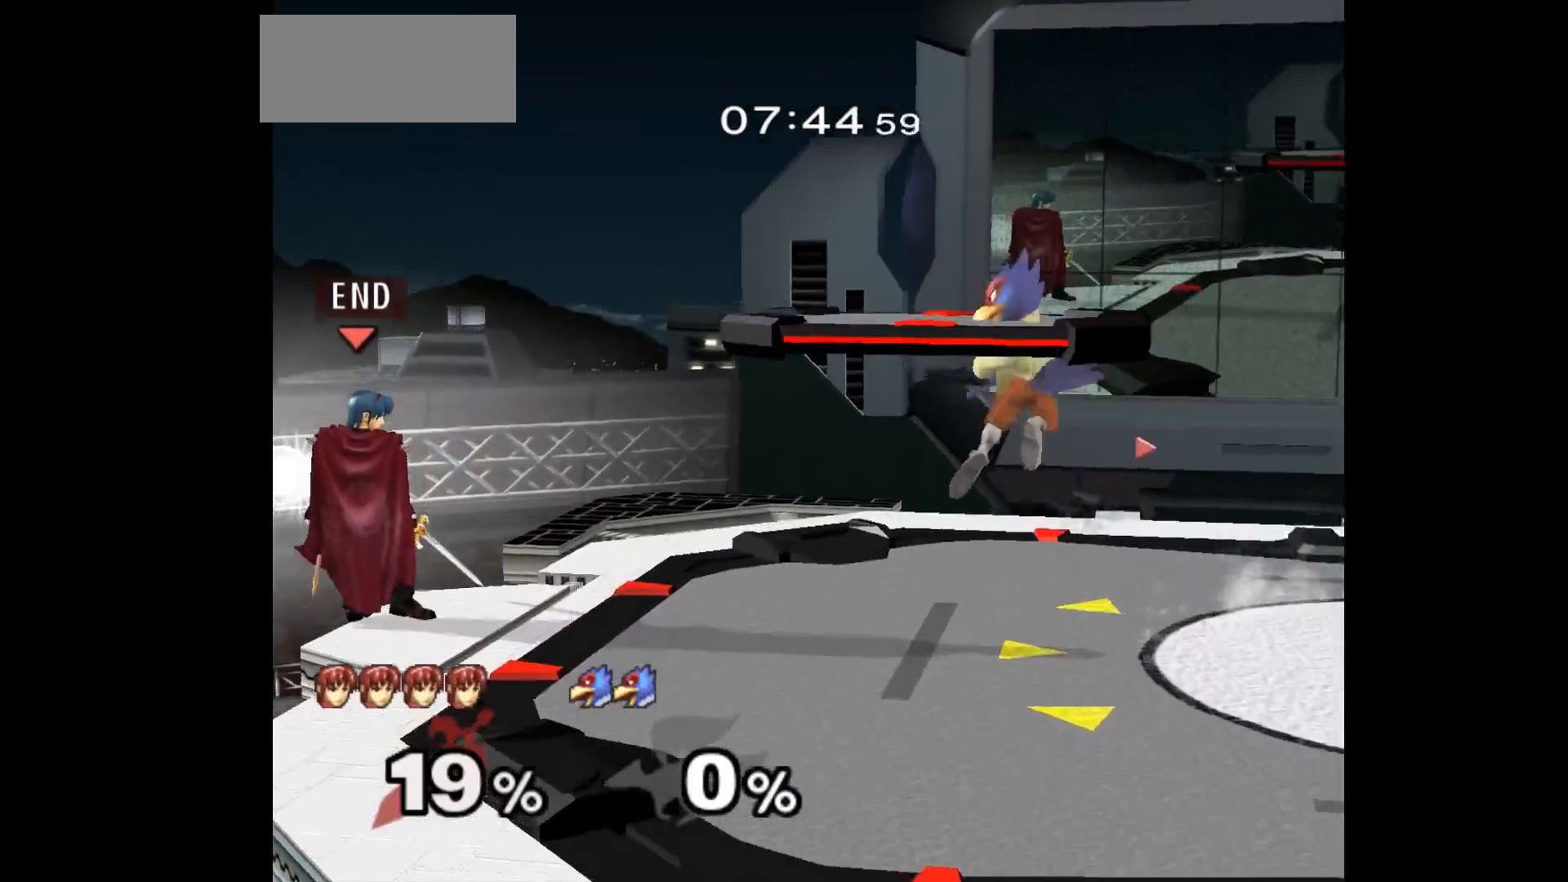
{"buttons": [], "left_stick": "center", "events": [[67, "left_stick", "up"], [150, "left_stick", "down"], [467, "left_stick", "center"]]}
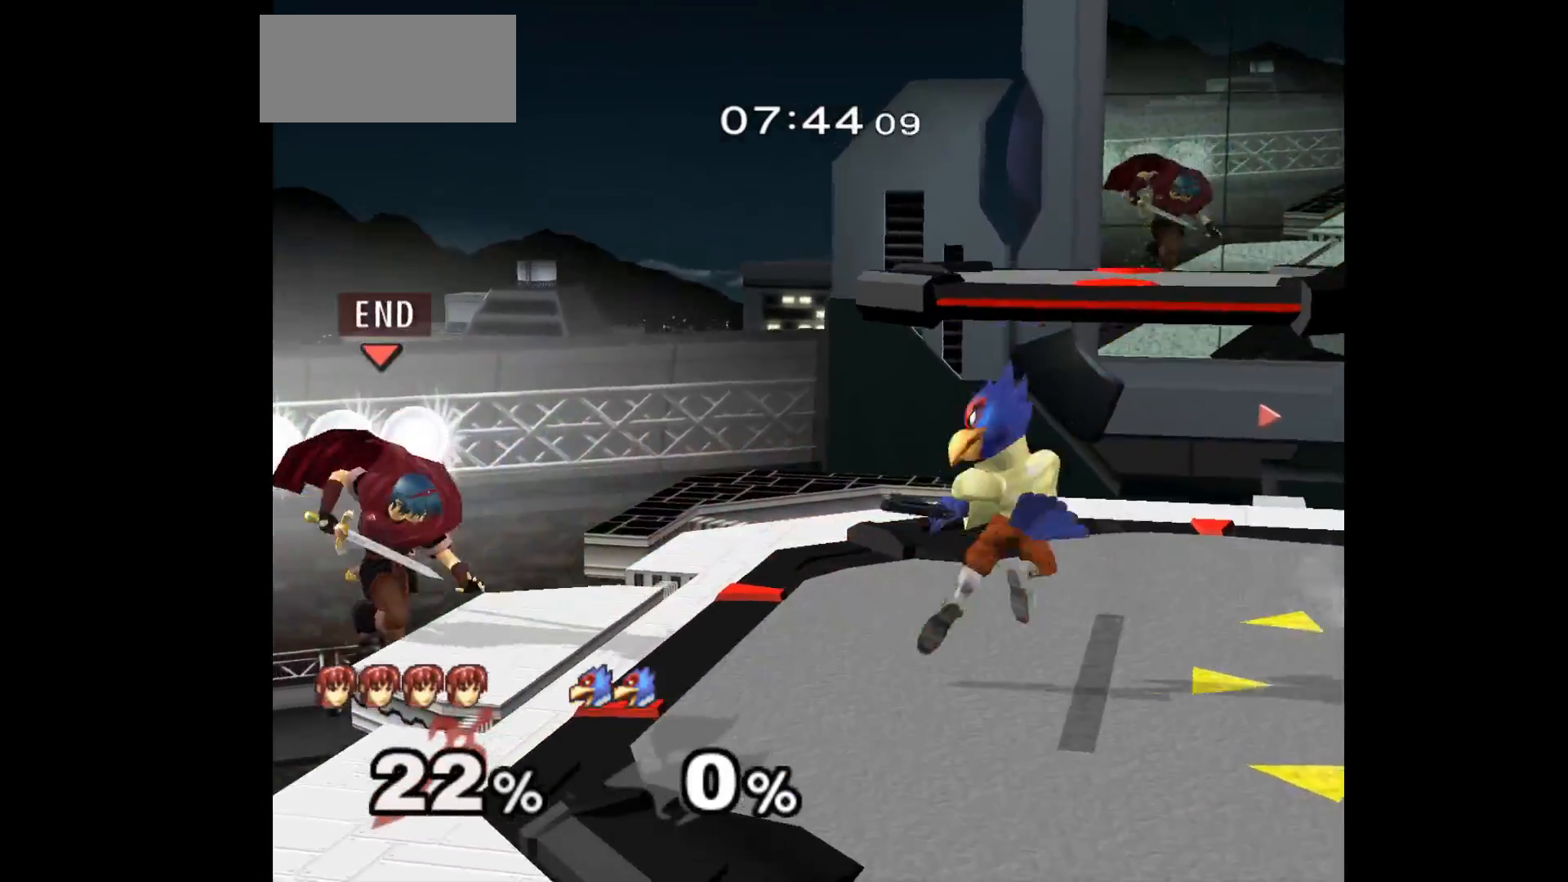
{"buttons": [], "left_stick": "center", "events": []}
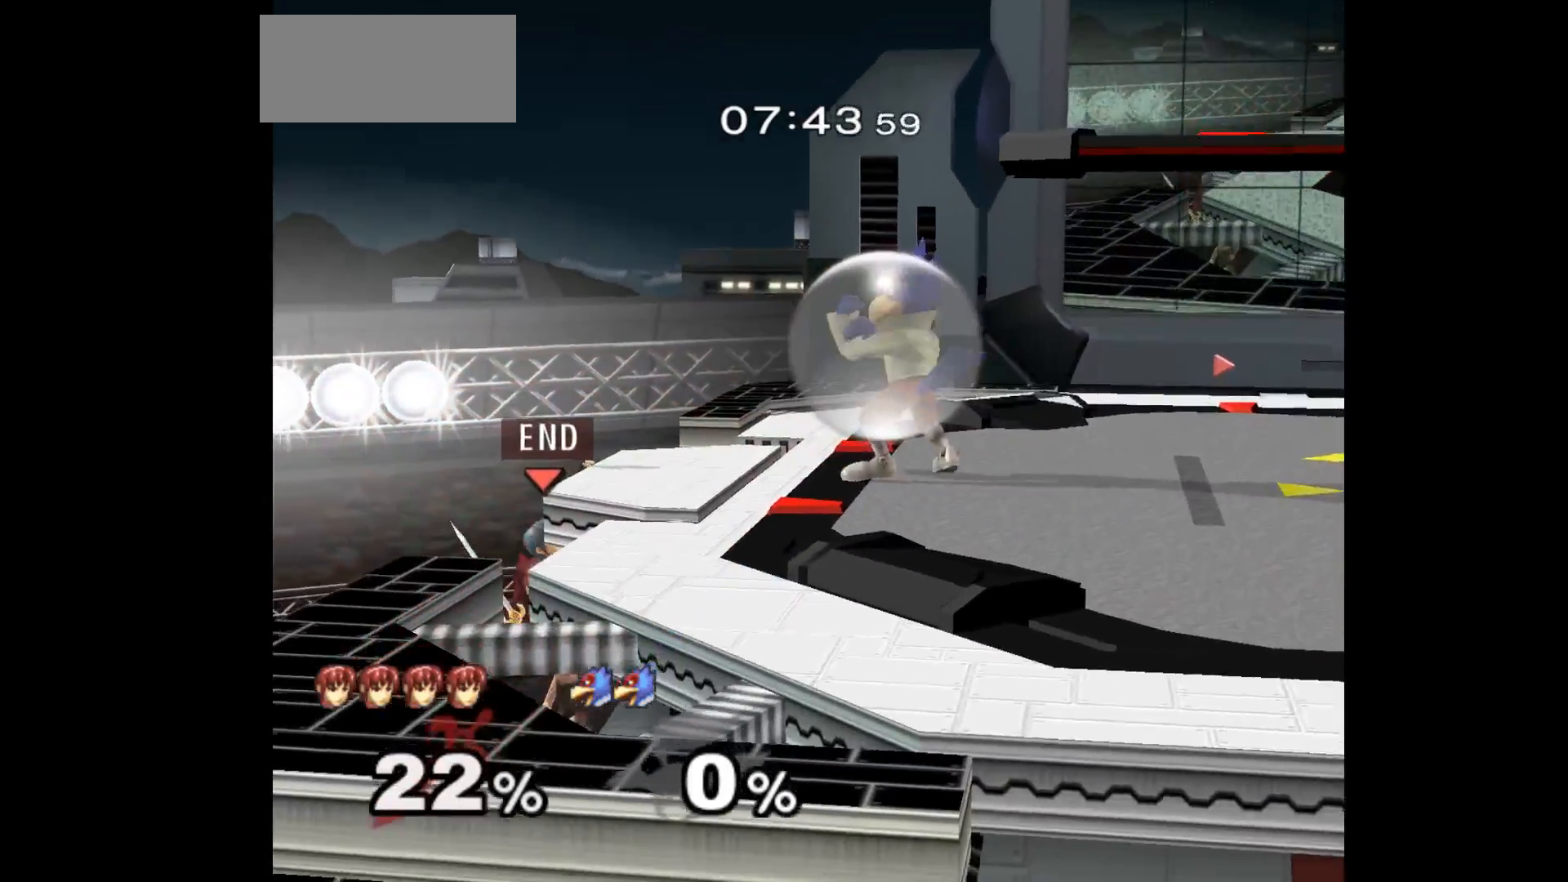
{"buttons": [], "left_stick": "center", "events": []}
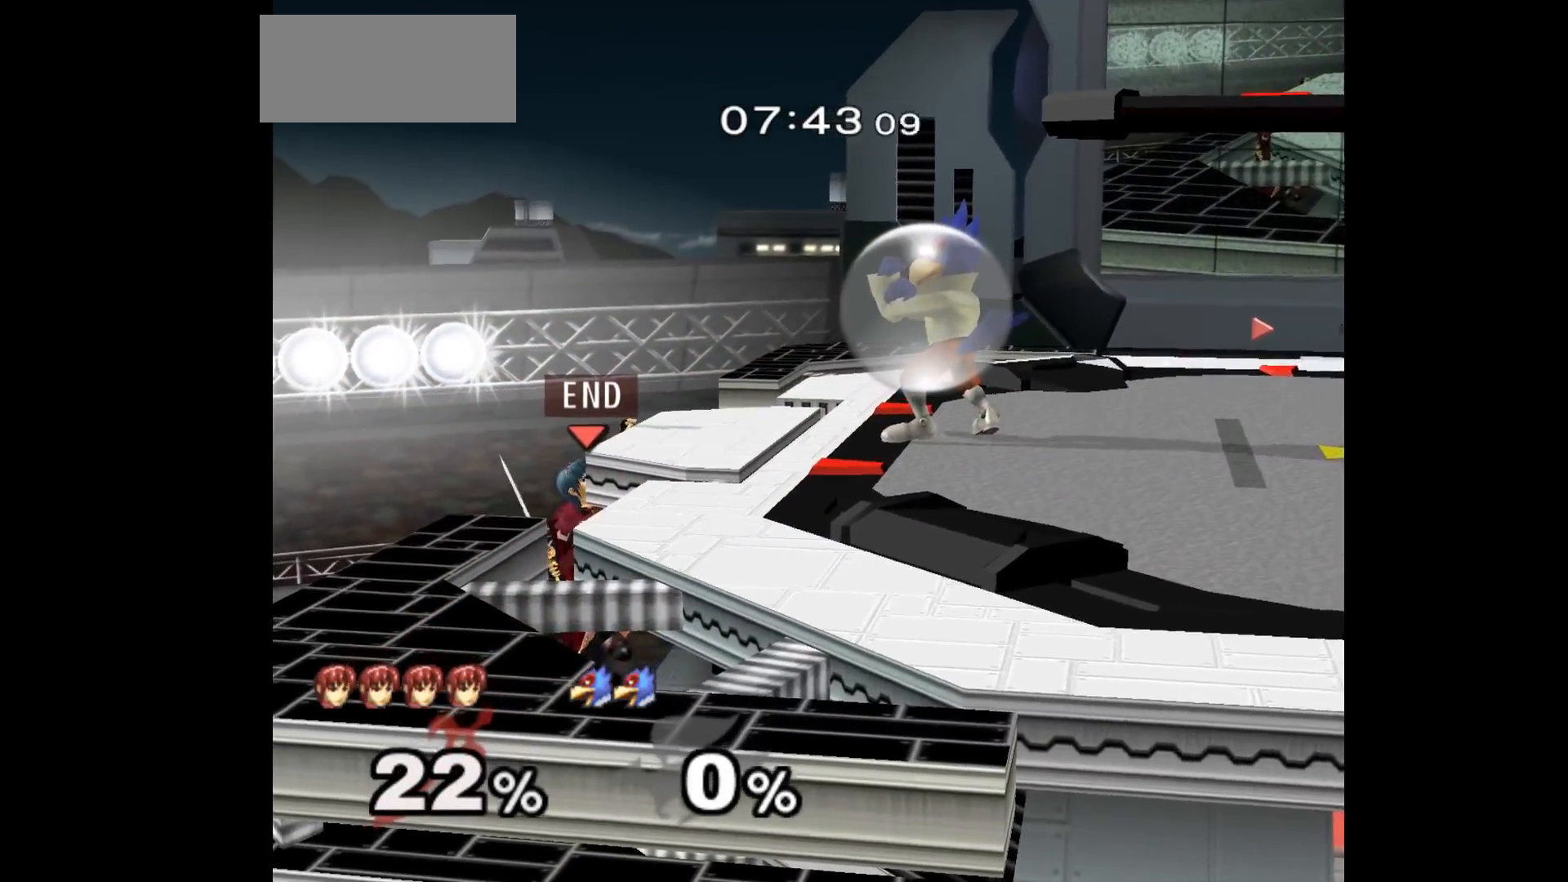
{"buttons": [], "left_stick": "center", "events": []}
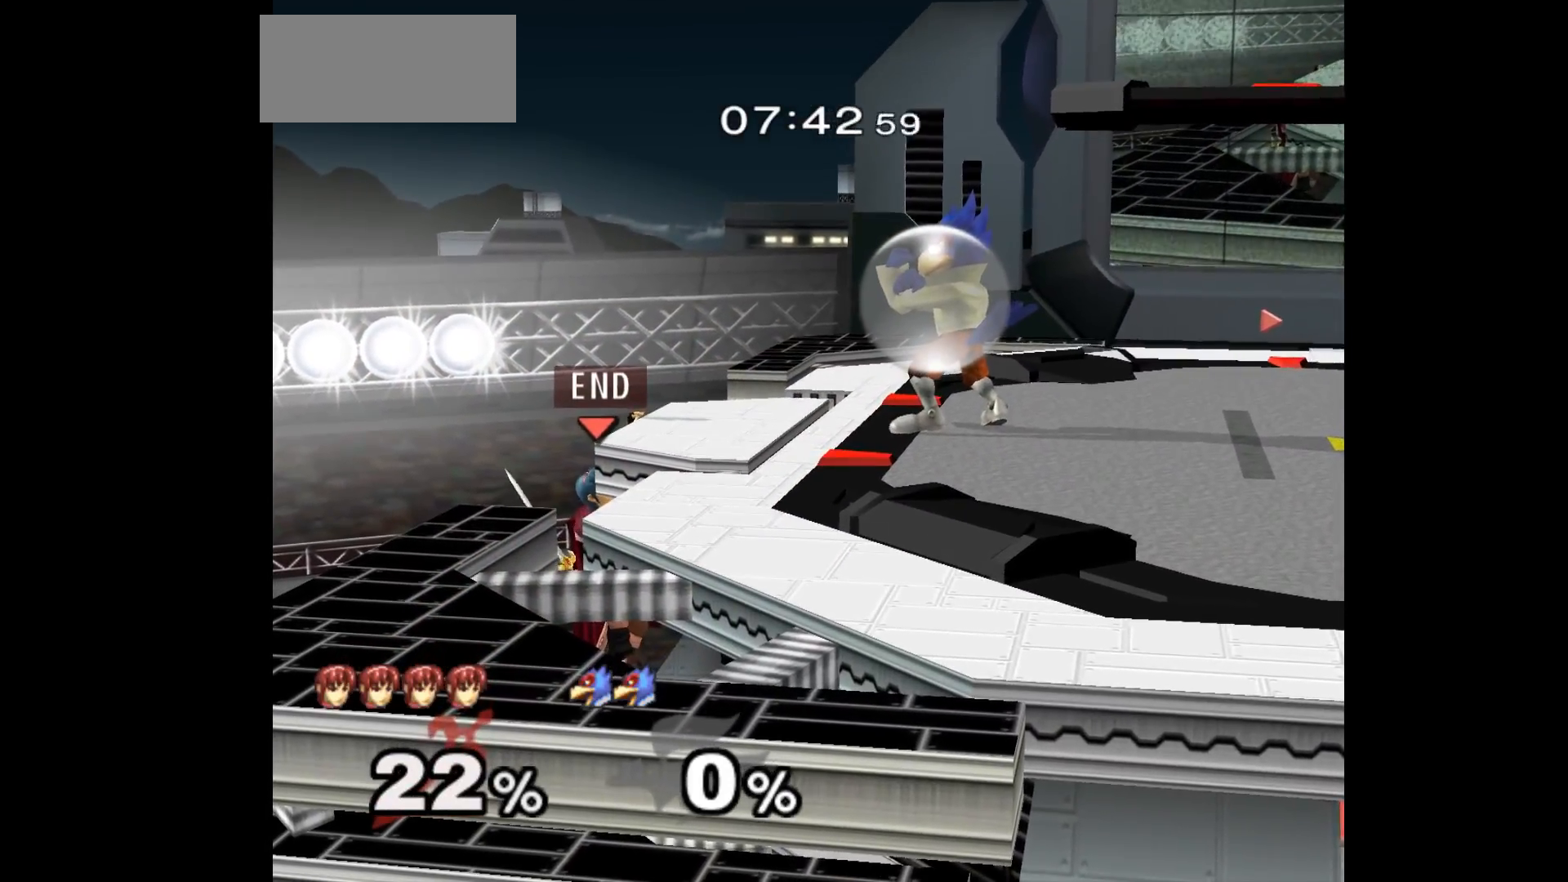
{"buttons": [], "left_stick": "down", "events": [[433, "left_stick", "down"]]}